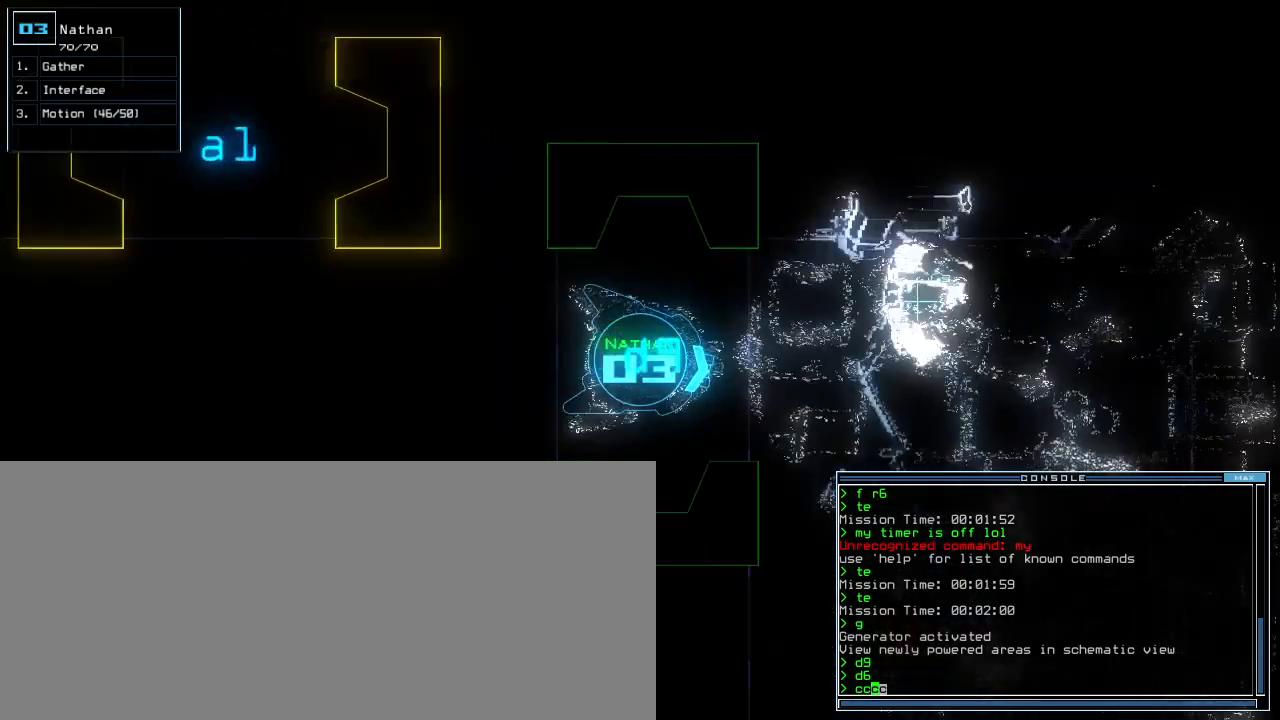
Gameplay with keyboard; each line is a JSON object with the keys held at the frame after it. "events" lists presses ("down") and releases ("up") of ".", "1", "2", "3", "4", "5", "6", "7", "8", "9", "a", "b", "backspace", "c", "caps_lock", "comma", "ctrl_l", "ctrl_r", "d", "down", "e", "equals", "escape", "f", "f5", "g", "h", "i", "j", "k", "l", "left", "m", "minus", "n", "o", "p", "q", "quote", "r", "return", "right", "s", "semicolon", "shift_l", "shift_r", "space", "t", "tab", "tilde", "u", "up", "v", "w", "x", "y" and "z" between this image and that frame as [ms after this image, input, new state], when the widget could be followed in between. No other keys are recorded. Mouse input is not recorded. Not read: 0 other_keys.
{"keys": ["down"], "events": [[80, "left", "up"], [400, "left", "down"], [500, "left", "up"]]}
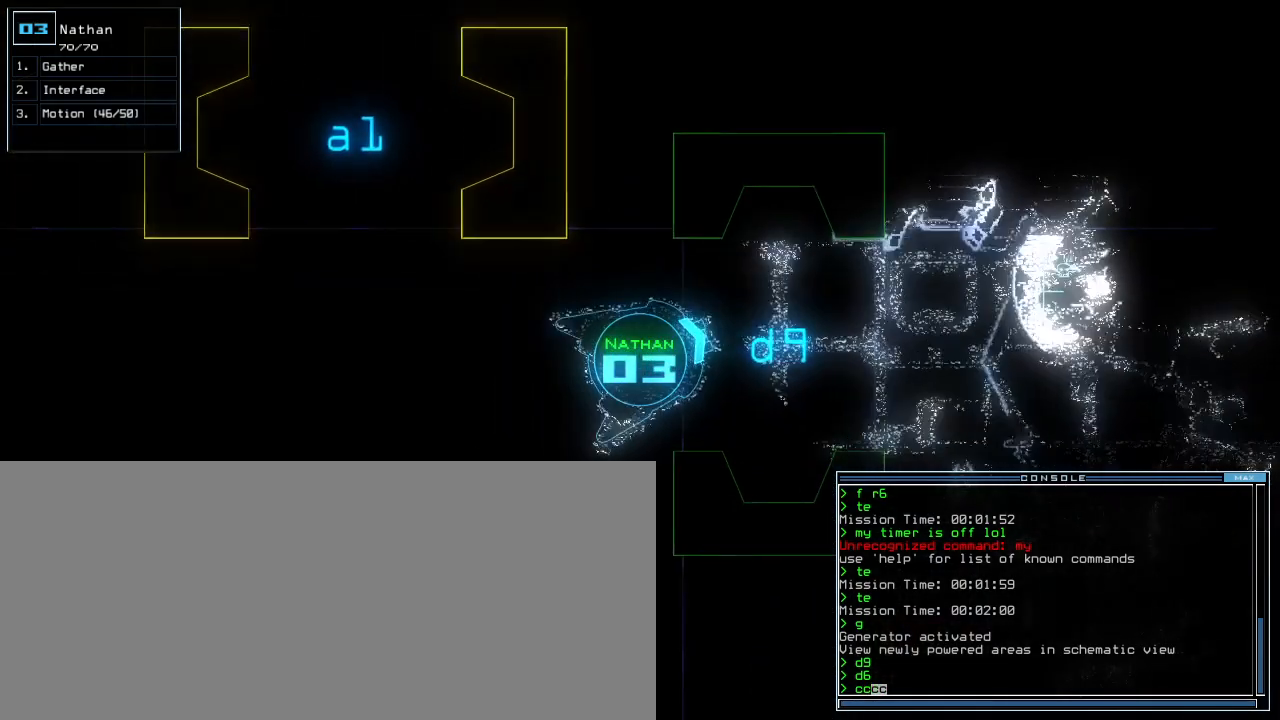
{"keys": ["down"], "events": [[320, "return", "down"], [420, "return", "up"]]}
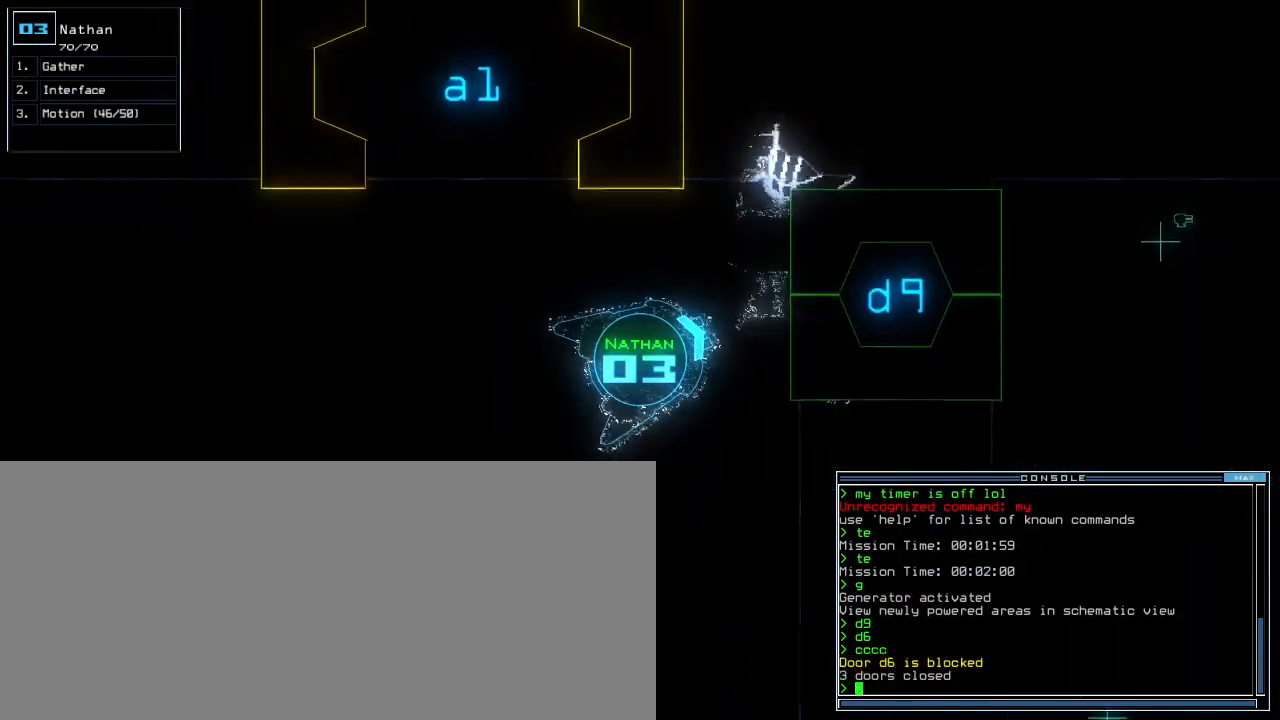
{"keys": ["down", "left"], "events": [[60, "left", "down"]]}
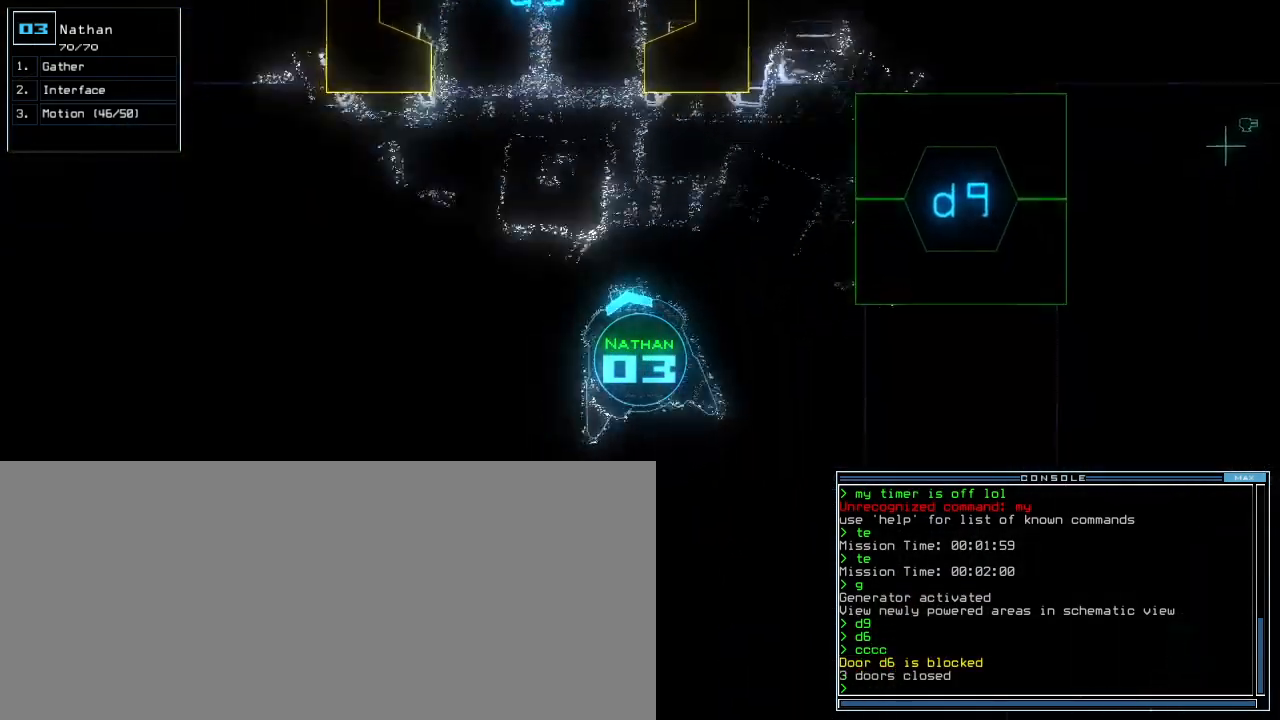
{"keys": [], "events": [[140, "space", "down"], [160, "left", "up"], [180, "down", "up"], [220, "space", "up"]]}
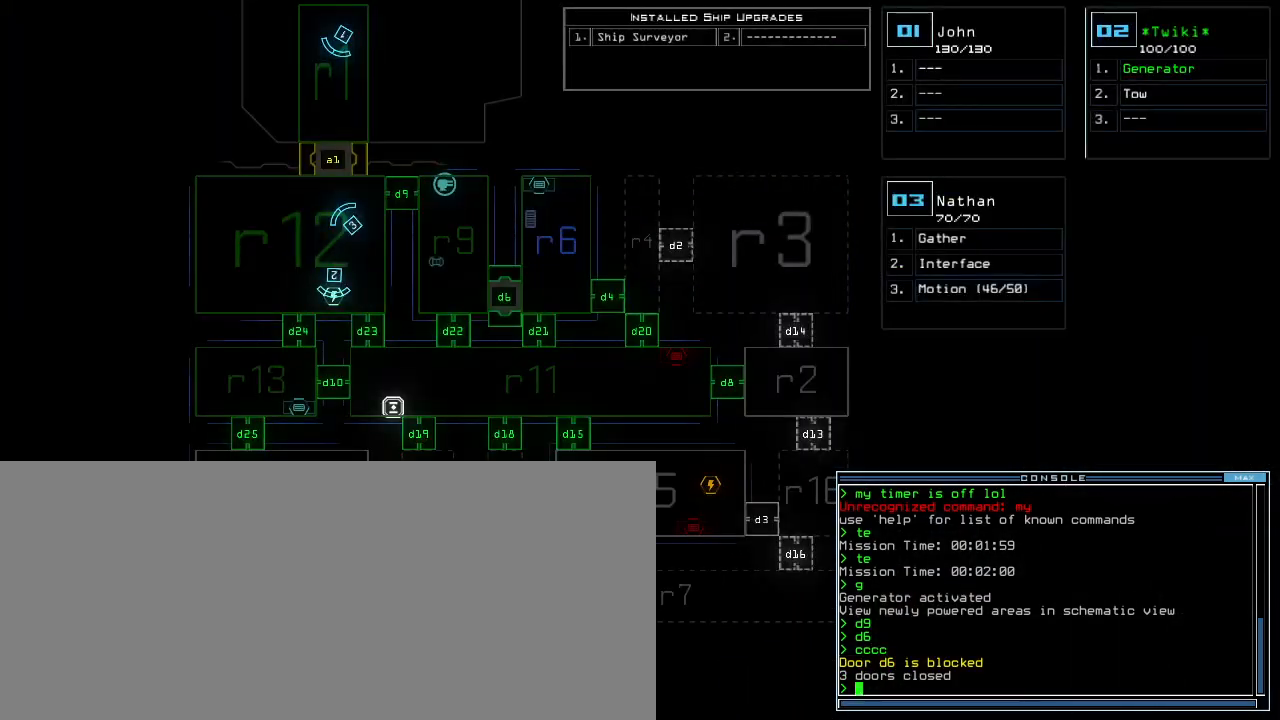
{"keys": [], "events": []}
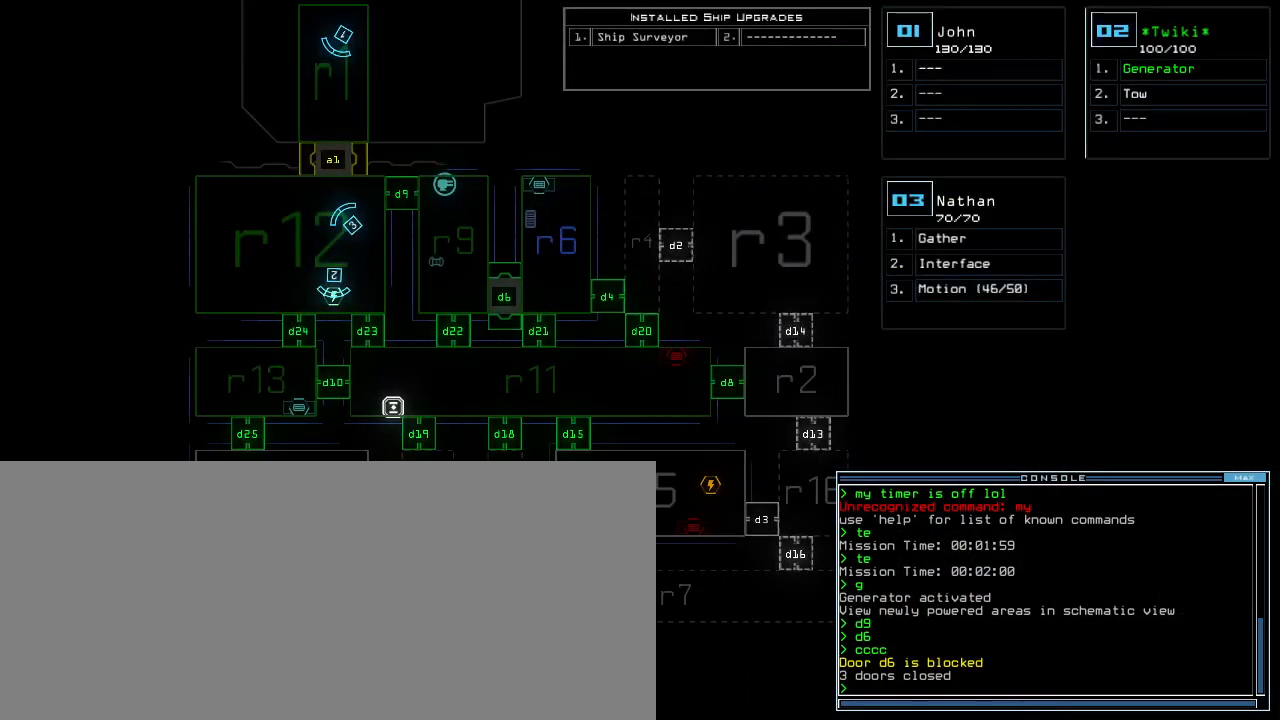
{"keys": [], "events": []}
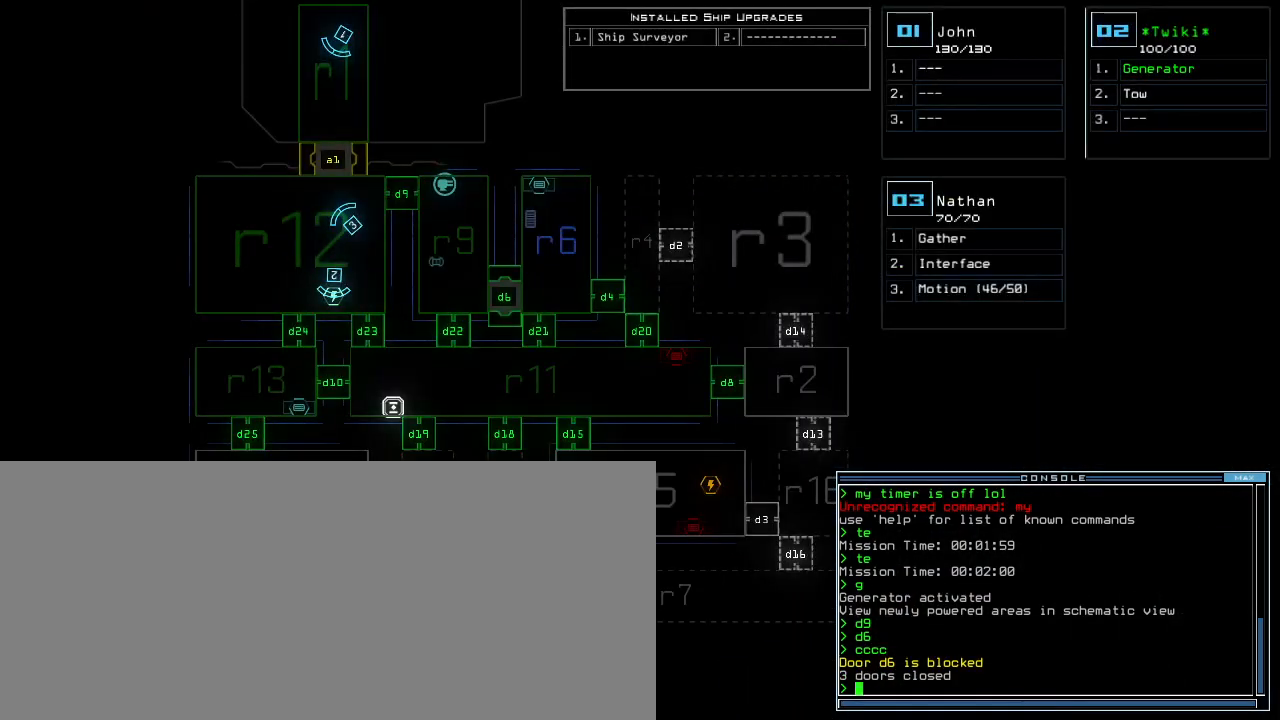
{"keys": [], "events": []}
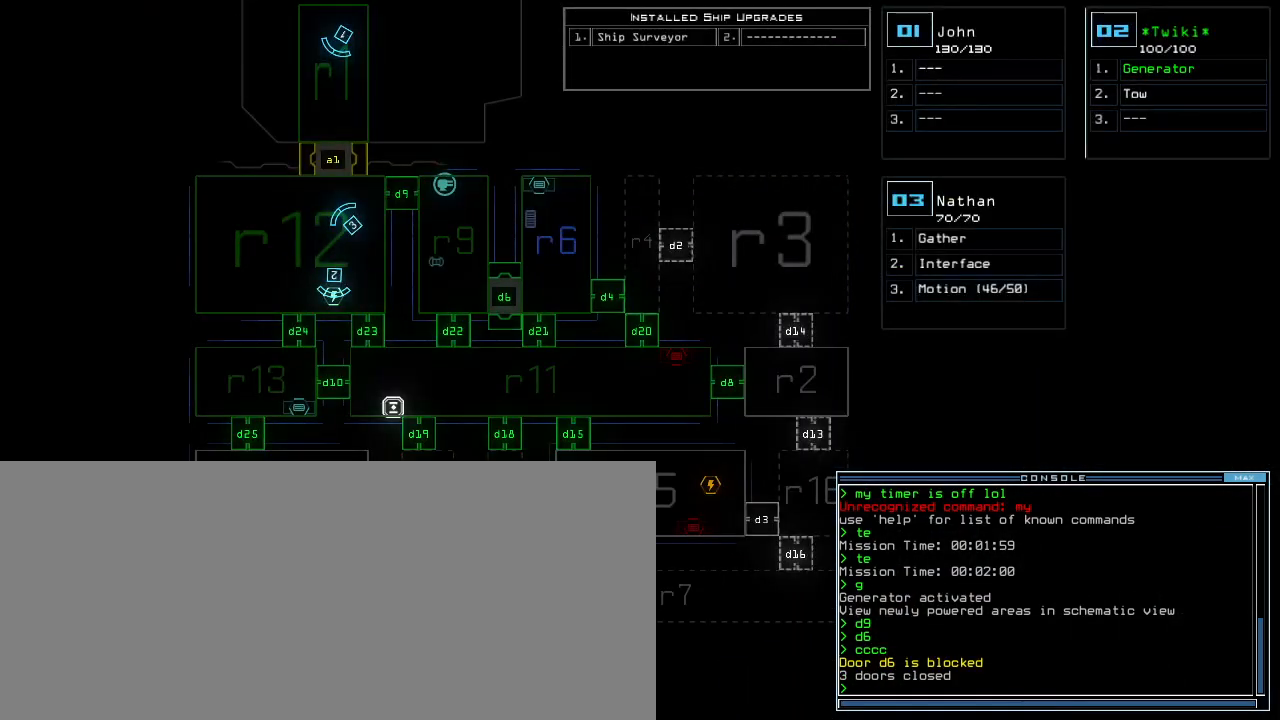
{"keys": ["left", "up"], "events": [[280, "left", "down"], [320, "space", "down"], [400, "space", "up"], [400, "up", "down"]]}
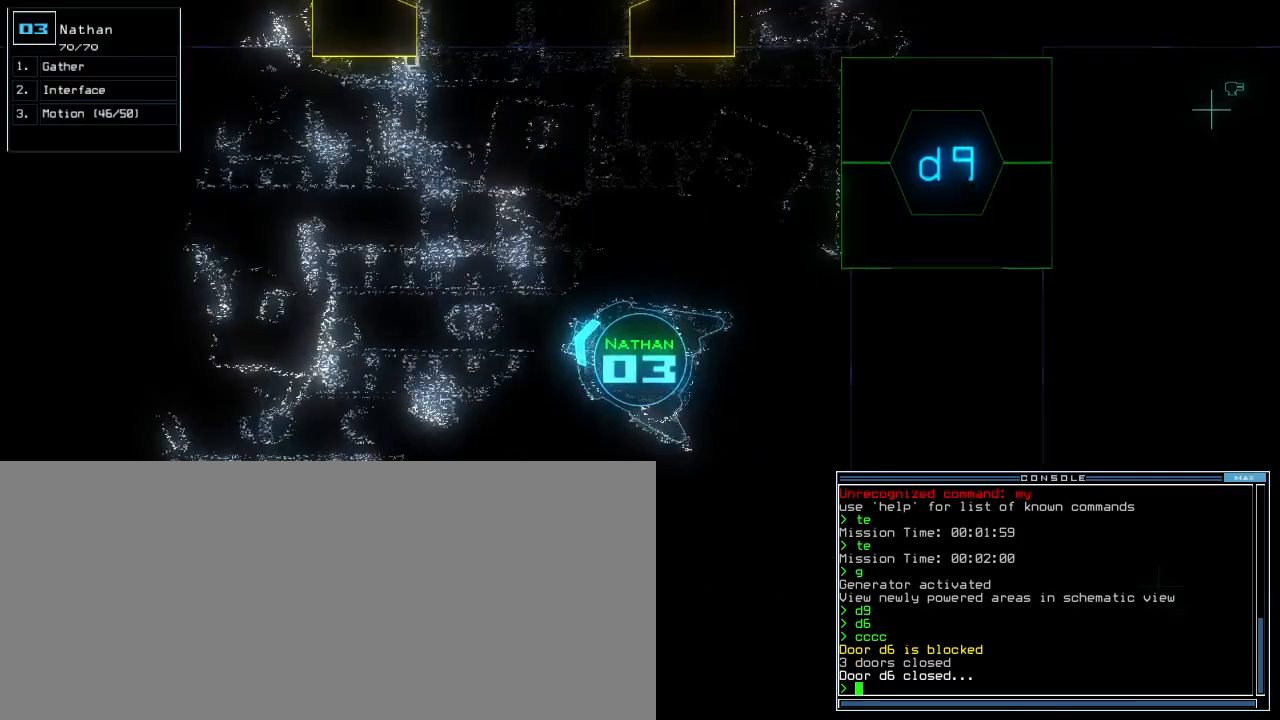
{"keys": ["up"], "events": [[420, "left", "up"]]}
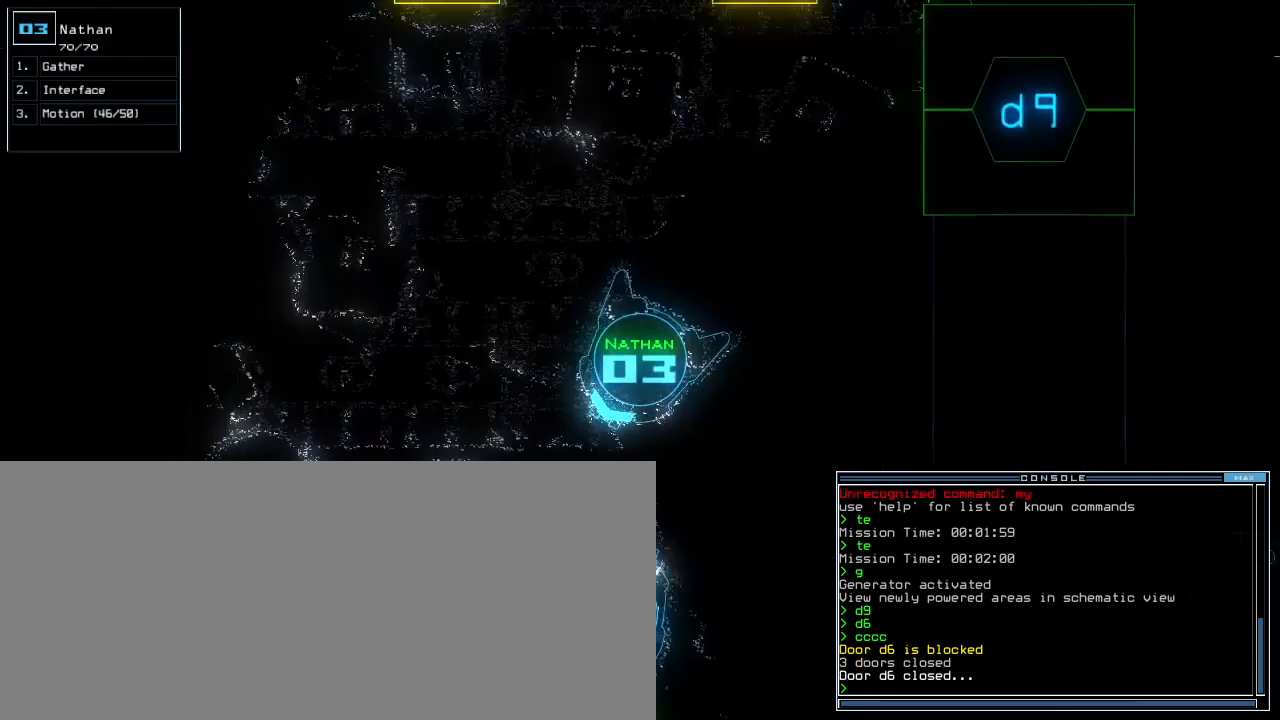
{"keys": ["up"], "events": [[140, "right", "down"], [280, "right", "up"]]}
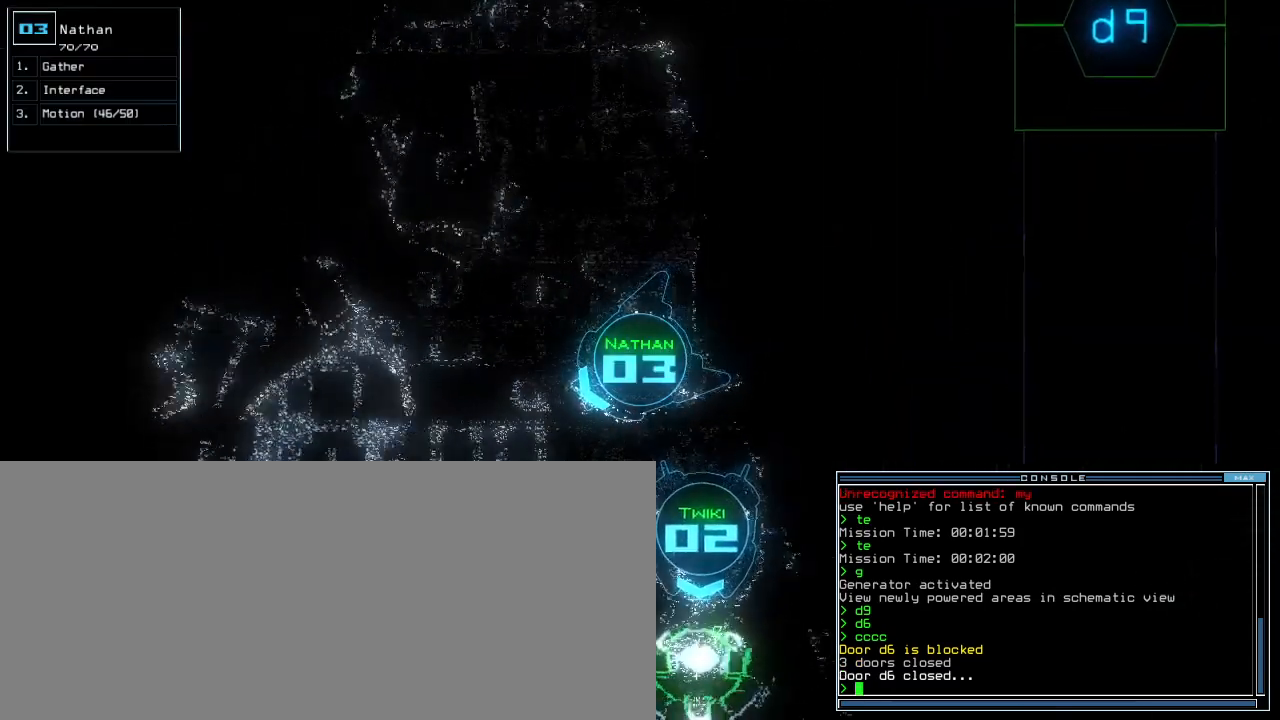
{"keys": [], "events": [[200, "up", "up"], [400, "space", "down"], [500, "space", "up"]]}
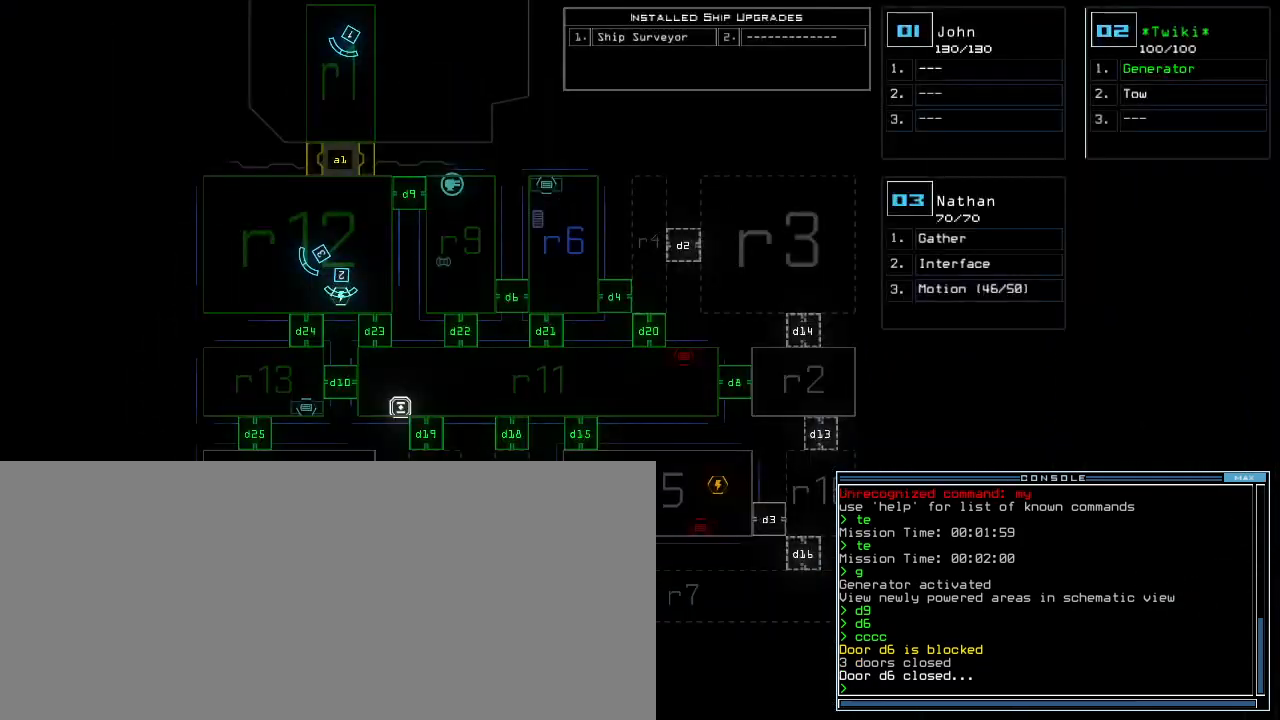
{"keys": [], "events": [[140, "d", "down"], [220, "d", "up"]]}
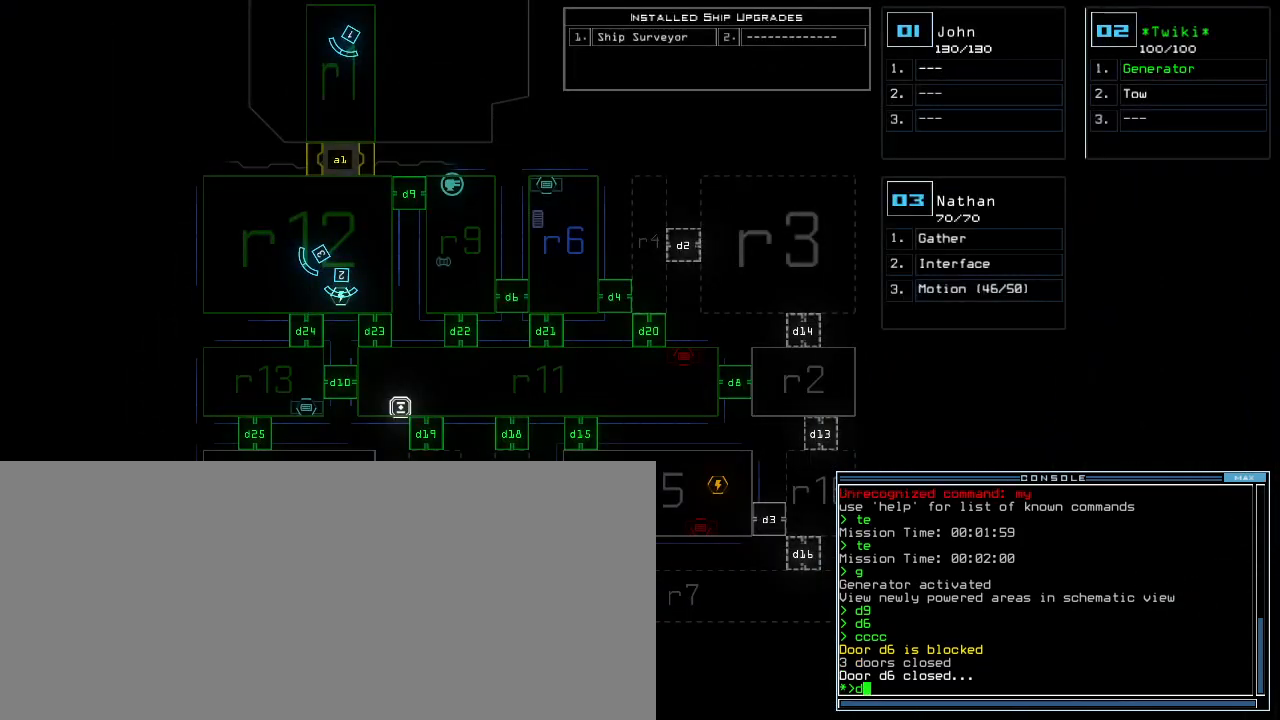
{"keys": [], "events": []}
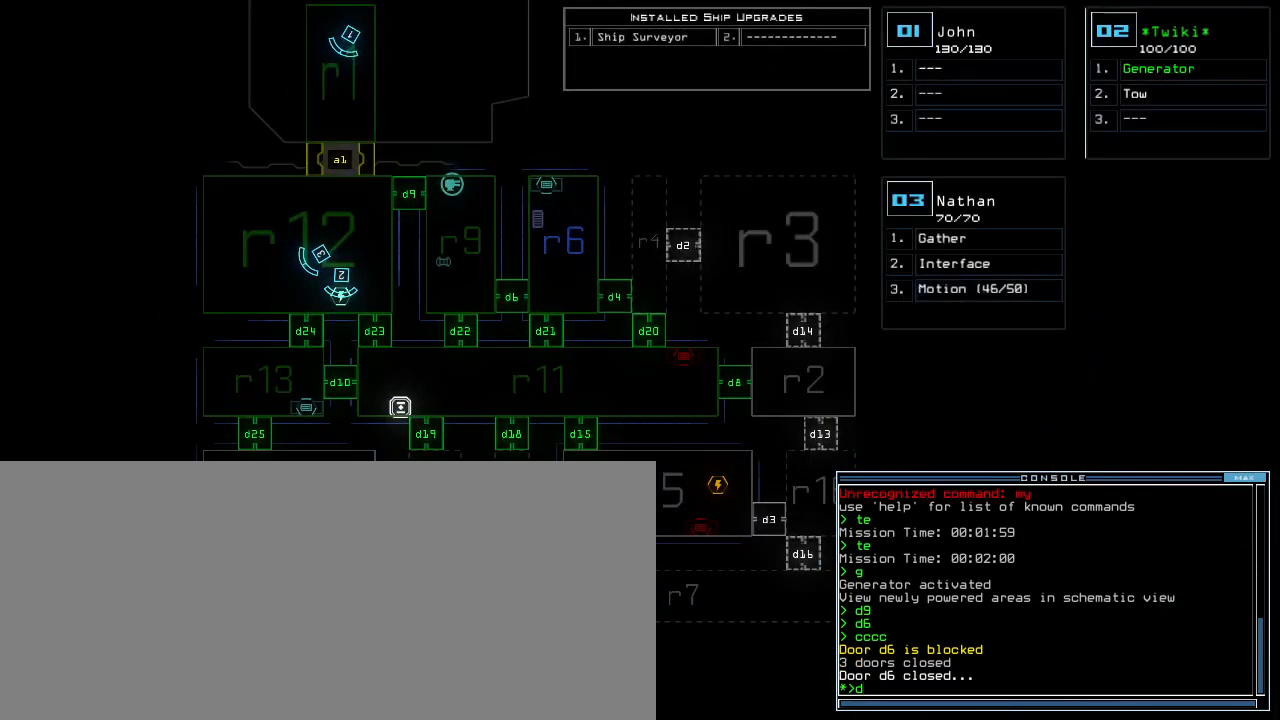
{"keys": [], "events": [[300, "6", "down"], [340, "return", "down"], [400, "6", "up"], [400, "return", "up"]]}
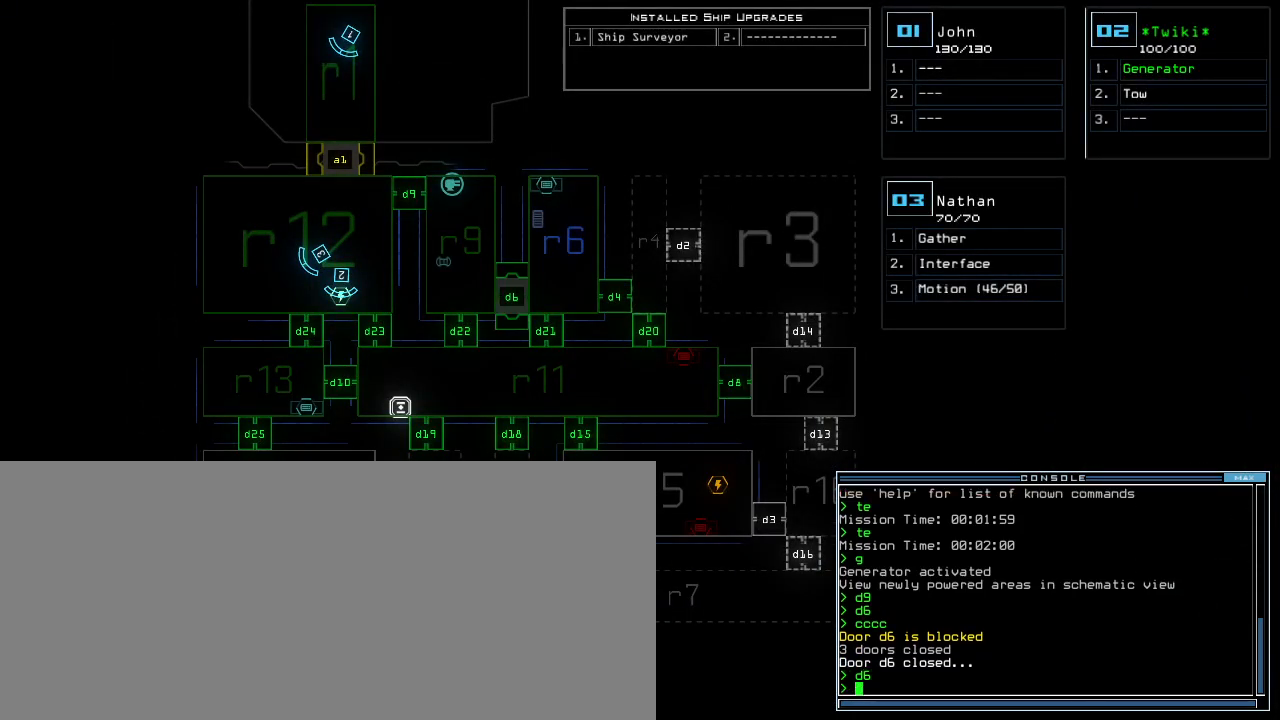
{"keys": [], "events": []}
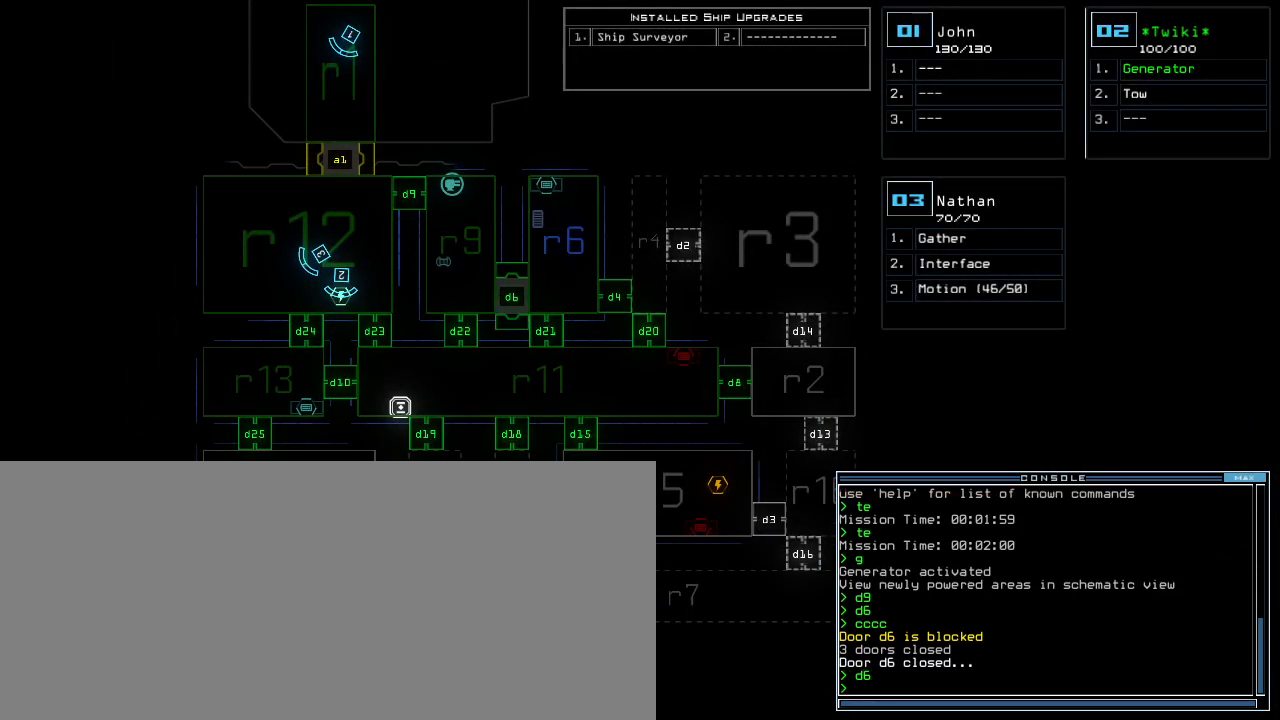
{"keys": [], "events": [[60, "d", "down"], [140, "d", "up"], [260, "2", "down"], [340, "2", "up"]]}
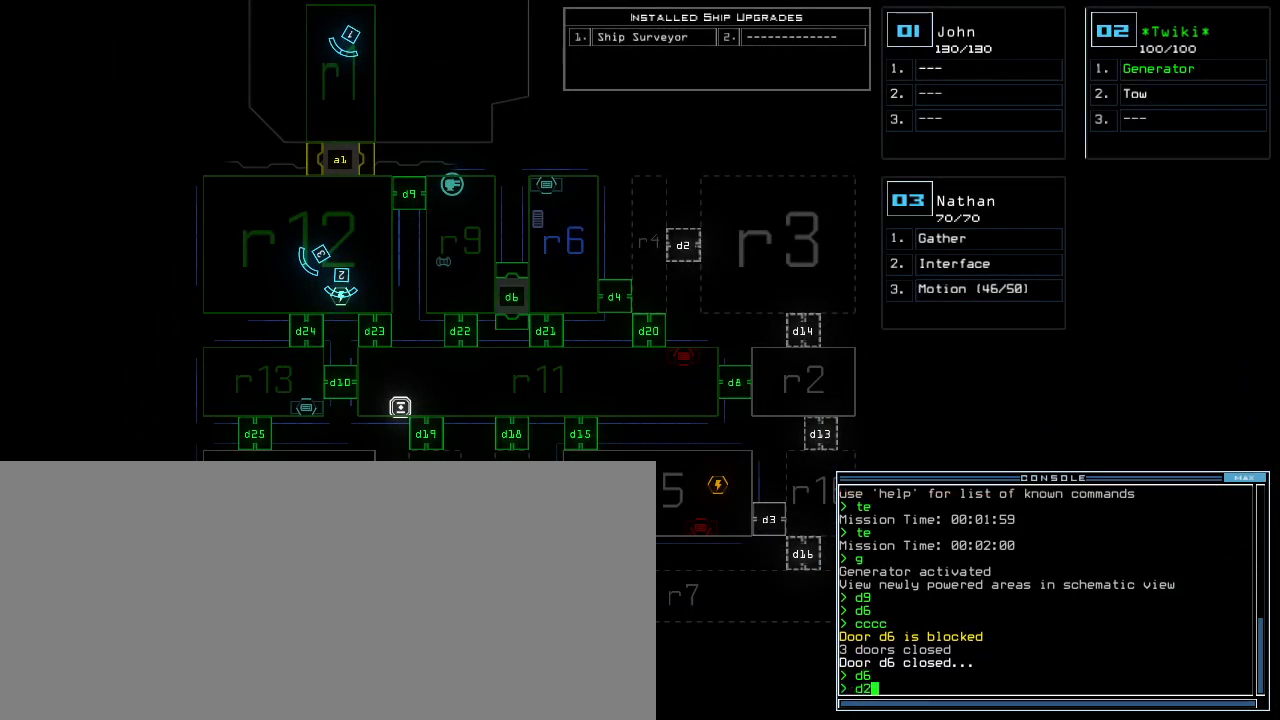
{"keys": ["d"], "events": [[200, "4", "down"], [260, "4", "up"], [300, "space", "down"], [360, "space", "up"], [480, "d", "down"]]}
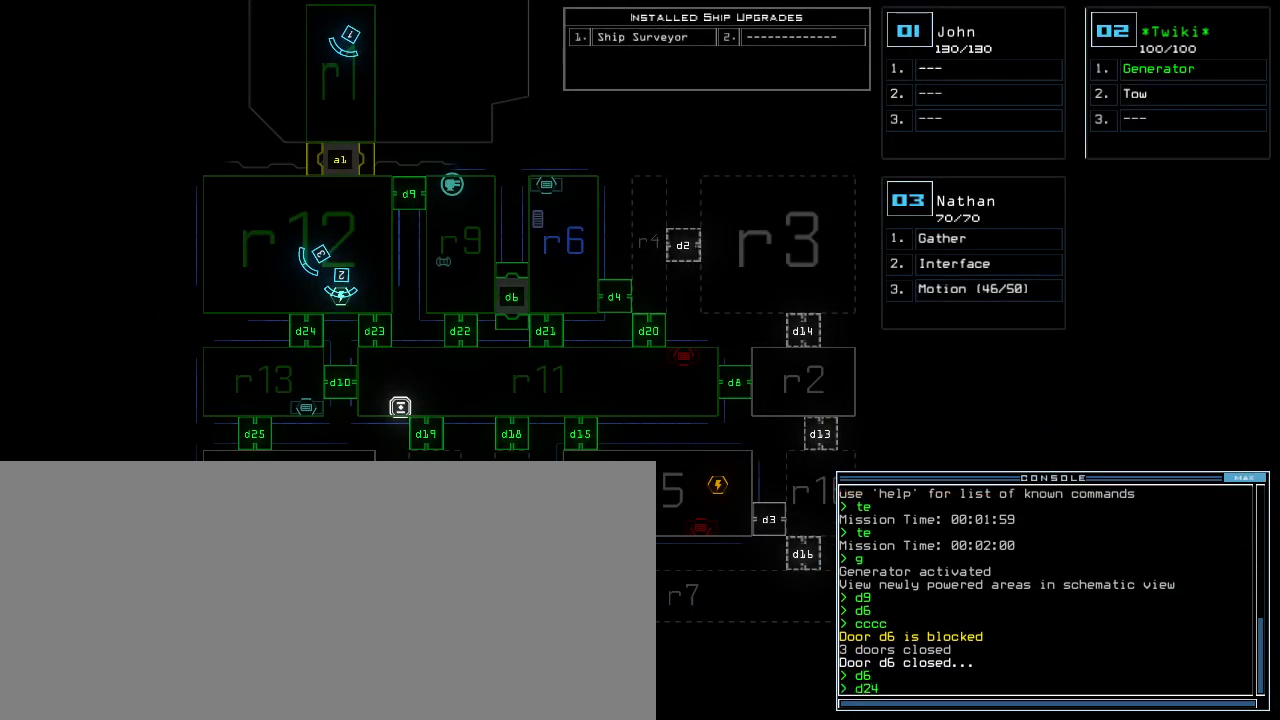
{"keys": ["return"], "events": [[60, "d", "up"], [200, "1", "down"], [280, "1", "up"], [420, "return", "down"]]}